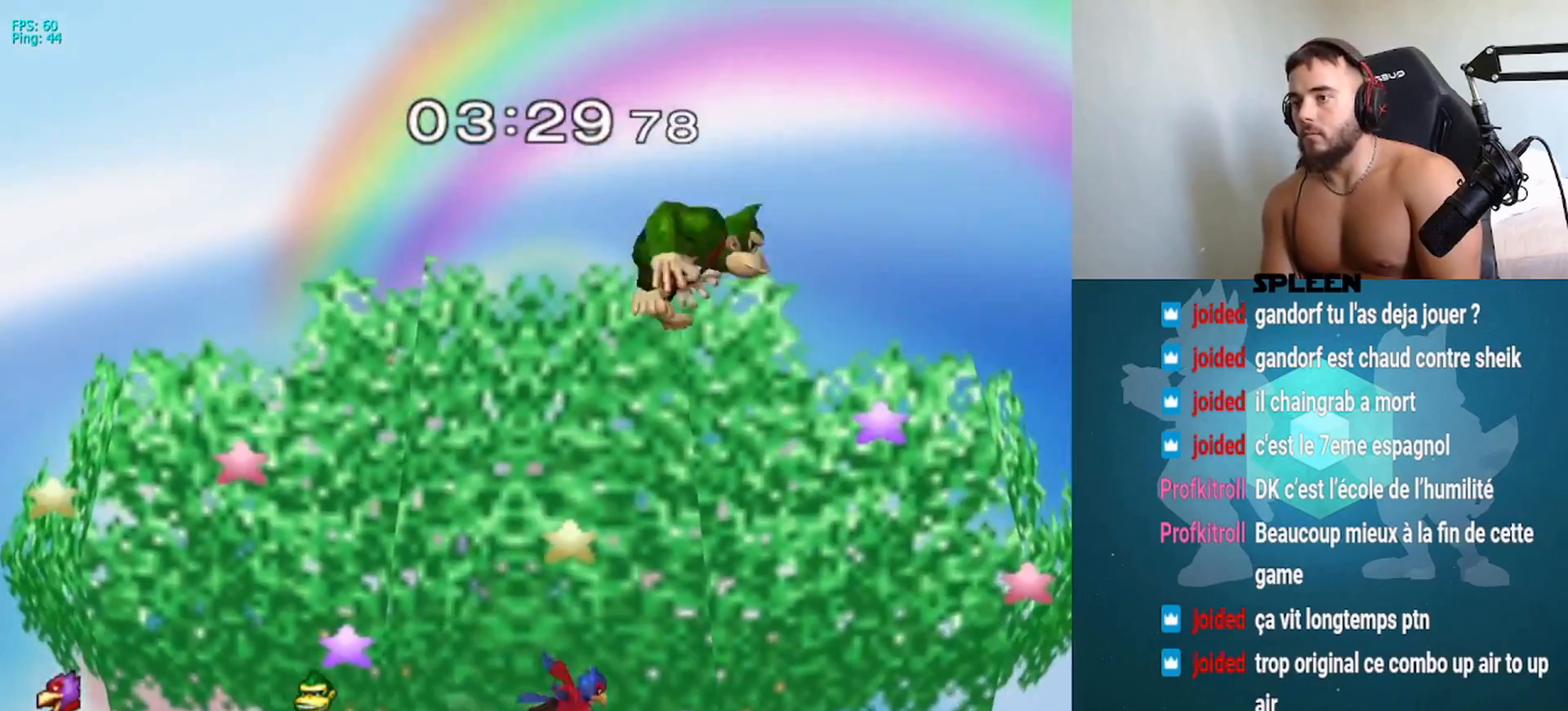
Gameplay with a controller (Nintendo layout); each line is a JSON object with the inputs held at the frame after it. "events" lists button and stick changes between this image and that frame as [ms after this image, input, new state], when the widget could be followed in between. Not read: L3 R3.
{"buttons": [], "left_stick": "center", "right_stick": "center", "events": [[67, "L1", "down"], [200, "left_stick", "down-right"], [333, "left_stick", "right"], [367, "L1", "up"], [500, "left_stick", "center"]]}
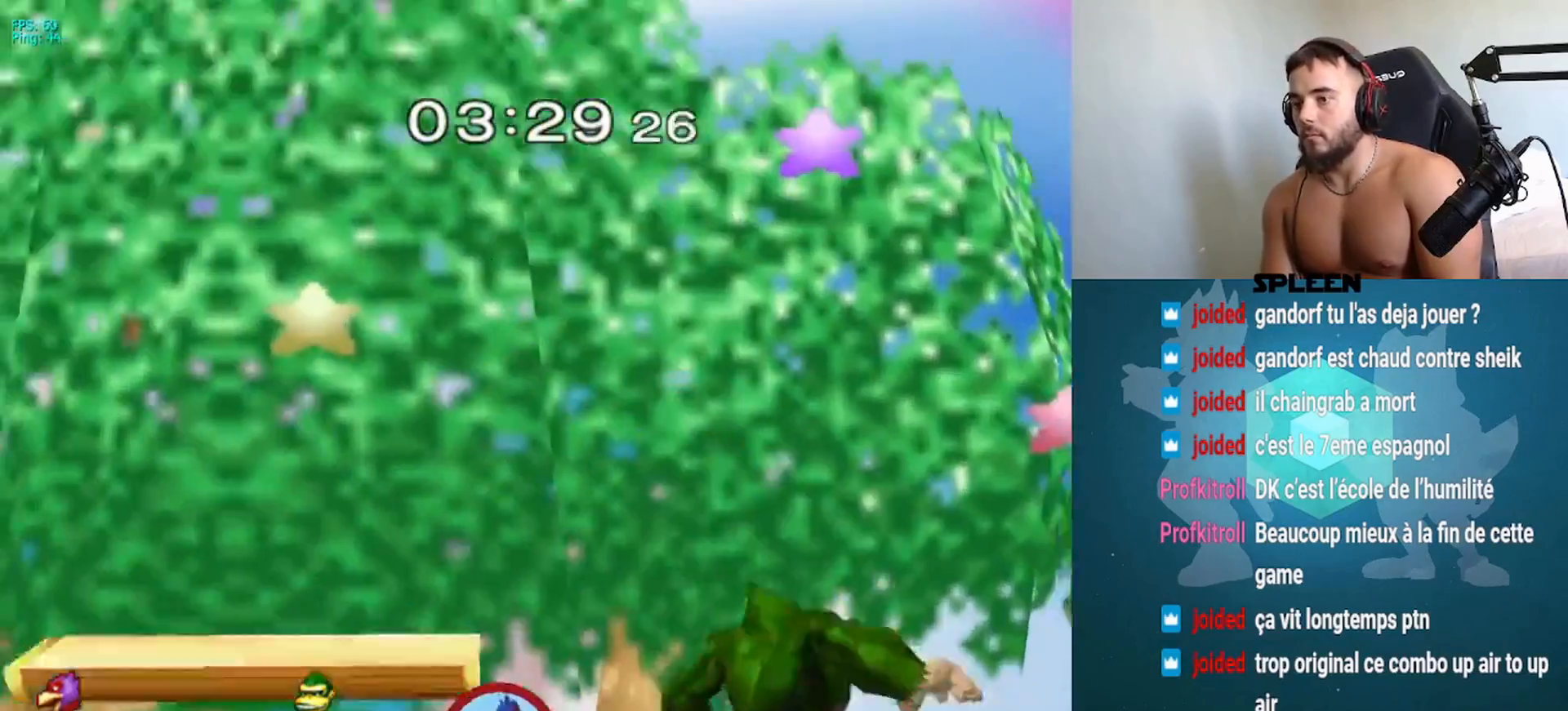
{"buttons": ["B"], "left_stick": "center", "right_stick": "center", "events": [[200, "left_stick", "right"], [267, "left_stick", "left"], [333, "Y", "down"], [400, "Y", "up"], [433, "left_stick", "down-right"], [500, "B", "down"], [500, "left_stick", "center"]]}
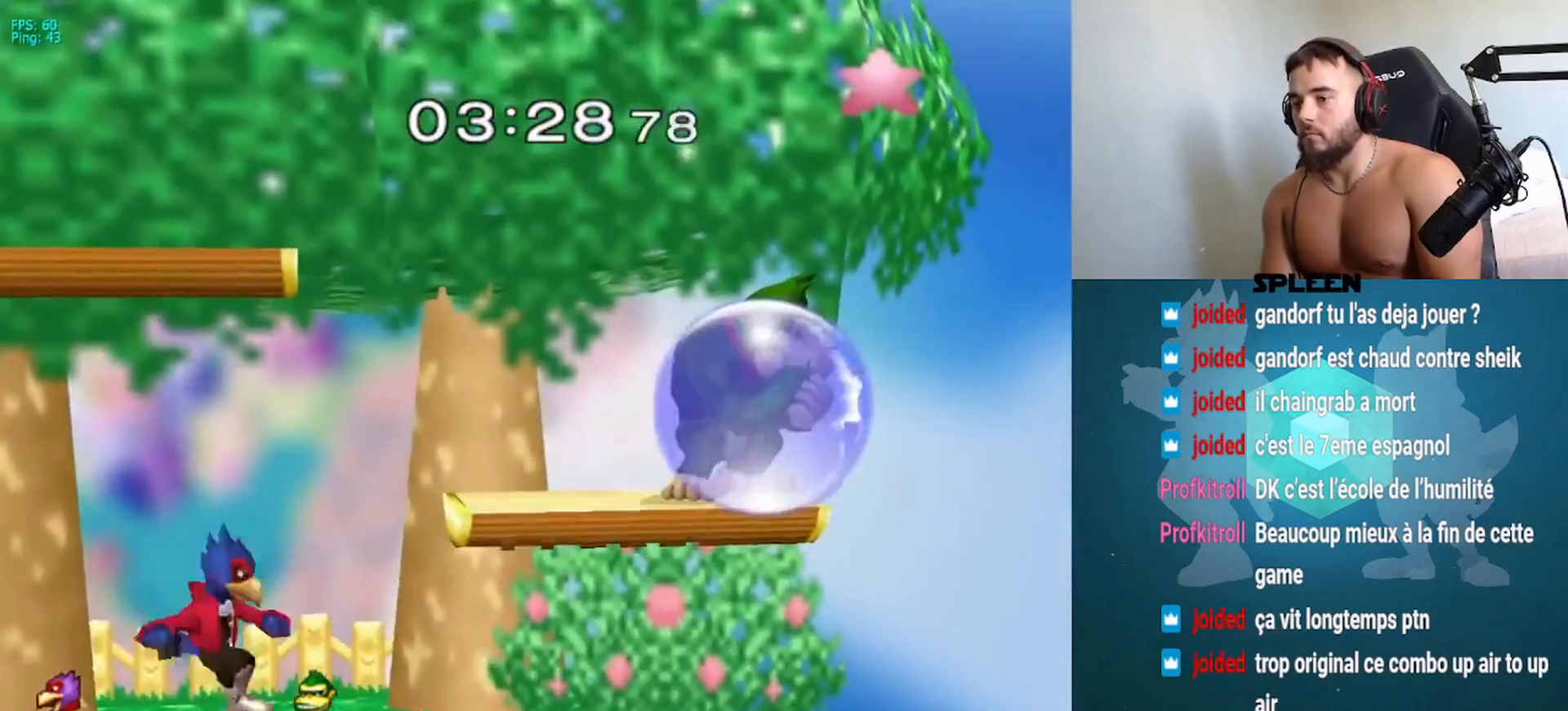
{"buttons": ["L1"], "left_stick": "down-right", "right_stick": "center", "events": [[100, "B", "up"], [133, "left_stick", "down-right"], [267, "left_stick", "right"], [367, "left_stick", "left"], [400, "Y", "down"], [467, "L1", "down"], [467, "Y", "up"], [467, "left_stick", "down-right"]]}
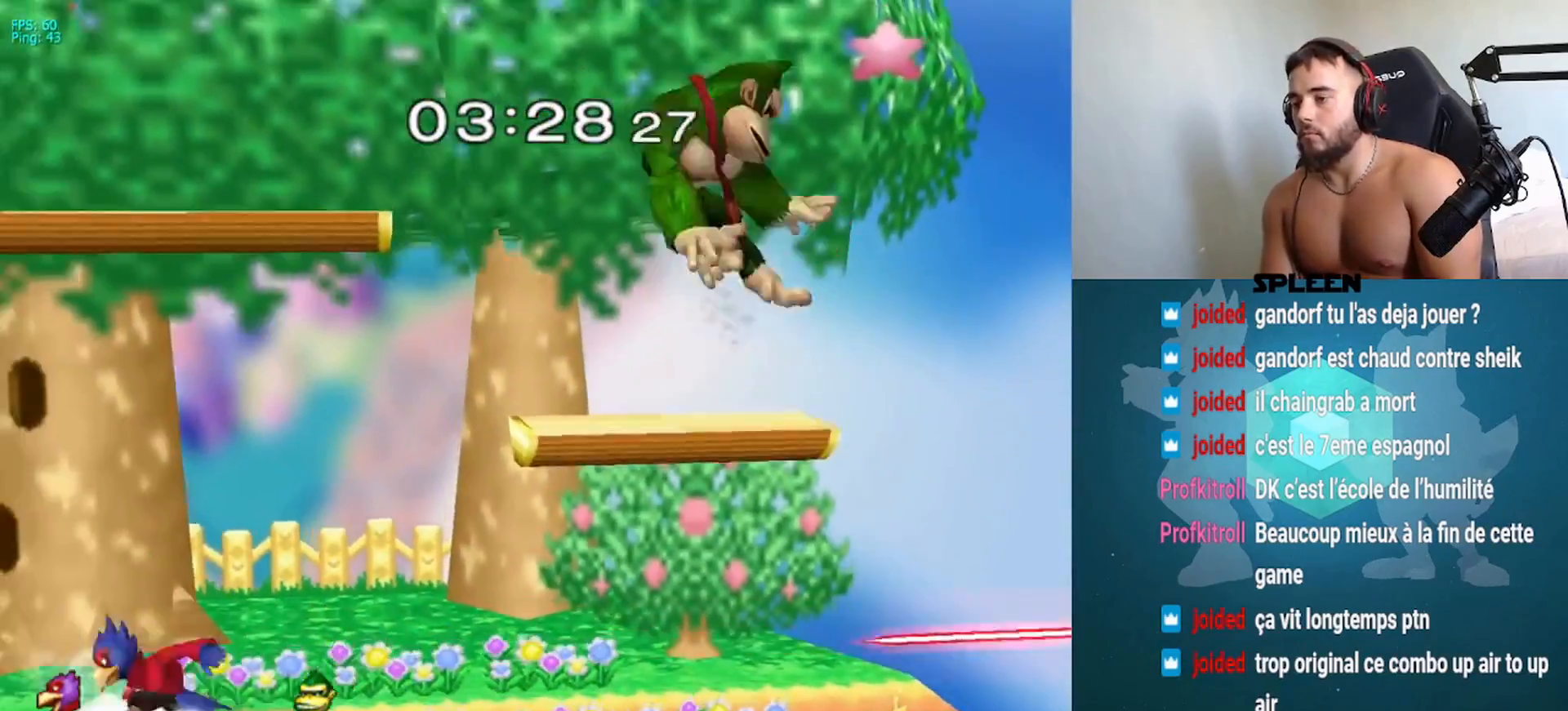
{"buttons": ["A"], "left_stick": "up-left", "right_stick": "center", "events": [[167, "L1", "up"], [167, "left_stick", "right"], [200, "Y", "down"], [267, "Y", "up"], [300, "Y", "down"], [400, "A", "down"], [500, "Y", "up"], [500, "left_stick", "up-left"]]}
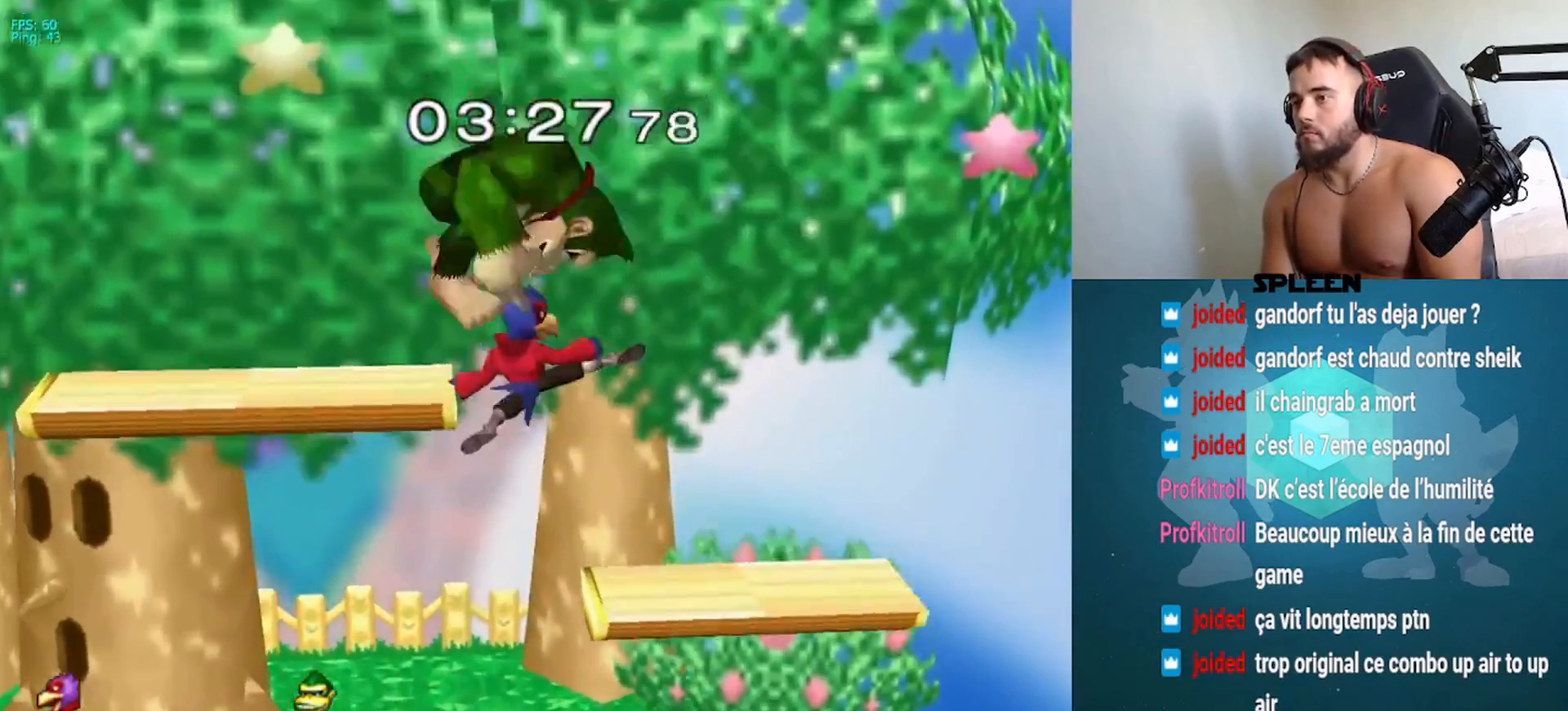
{"buttons": [], "left_stick": "center", "right_stick": "center", "events": [[100, "left_stick", "up-right"], [167, "A", "up"], [200, "A", "down"], [300, "A", "up"], [333, "left_stick", "down"], [467, "left_stick", "center"]]}
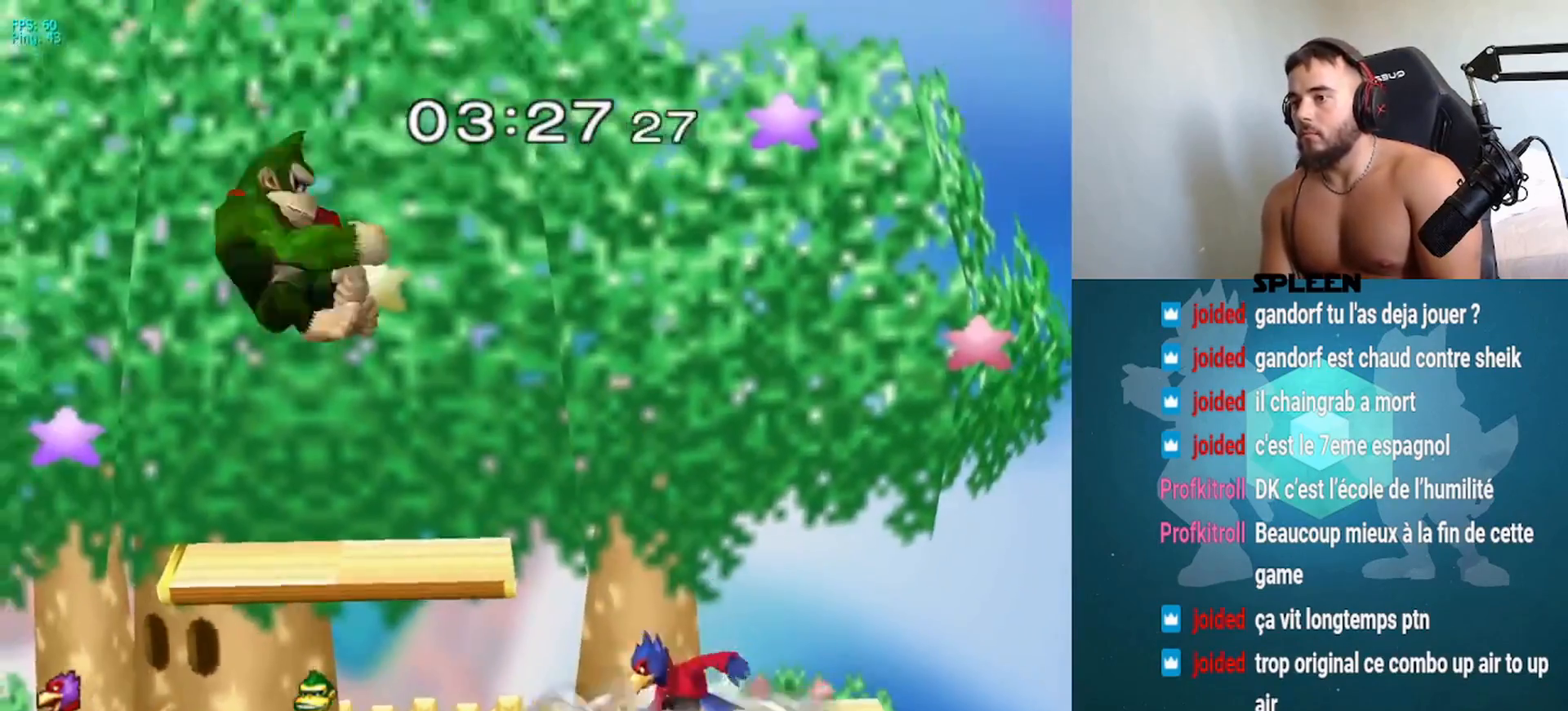
{"buttons": ["B"], "left_stick": "down-right", "right_stick": "center", "events": [[33, "left_stick", "right"], [133, "left_stick", "left"], [167, "Y", "down"], [233, "Y", "up"], [300, "left_stick", "center"], [367, "B", "down"], [467, "left_stick", "down-right"]]}
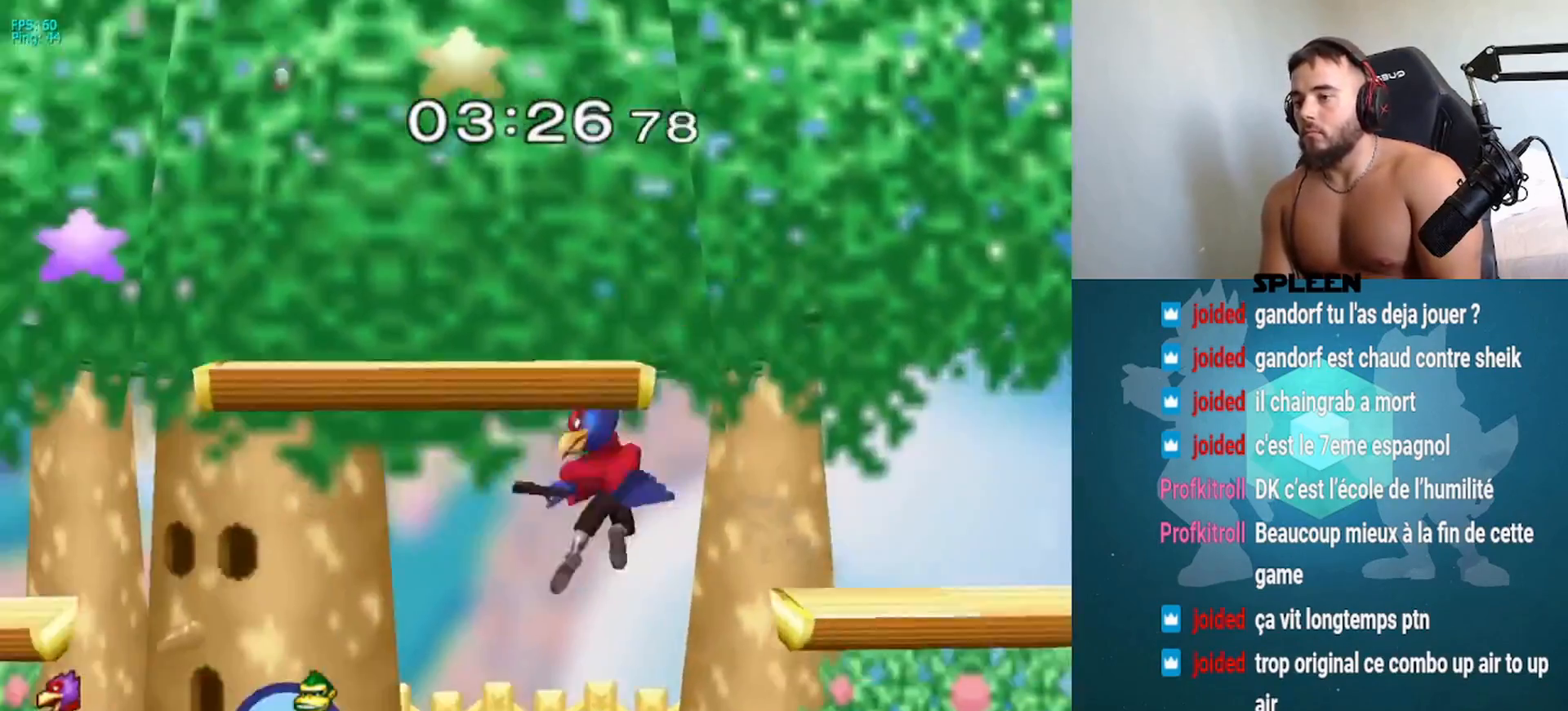
{"buttons": [], "left_stick": "center", "right_stick": "center", "events": [[33, "B", "up"], [100, "left_stick", "center"], [267, "A", "down"], [333, "A", "up"]]}
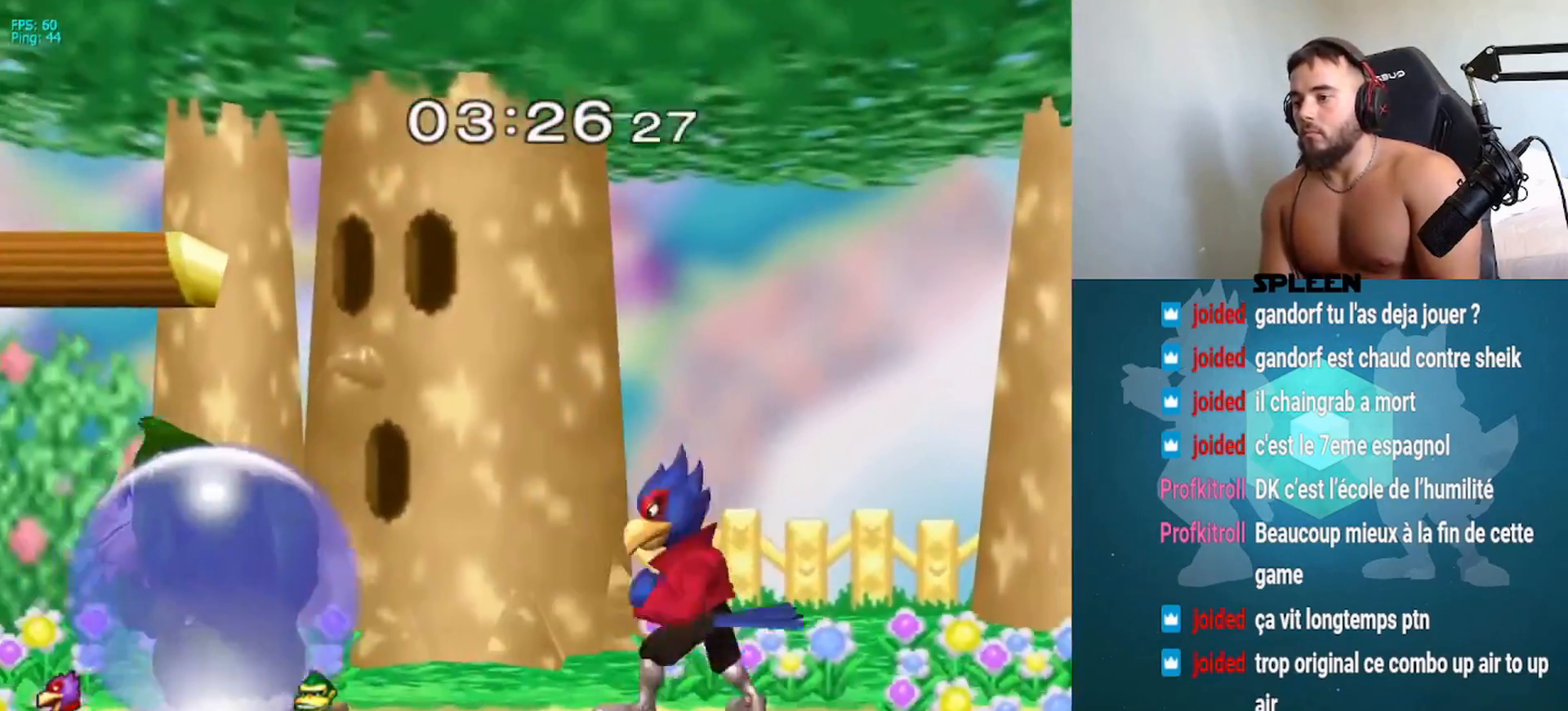
{"buttons": [], "left_stick": "down", "right_stick": "center", "events": [[33, "left_stick", "right"], [133, "Y", "down"], [167, "Y", "up"], [167, "left_stick", "left"], [233, "left_stick", "center"], [267, "B", "down"], [400, "B", "up"], [400, "left_stick", "down-right"], [500, "left_stick", "down"]]}
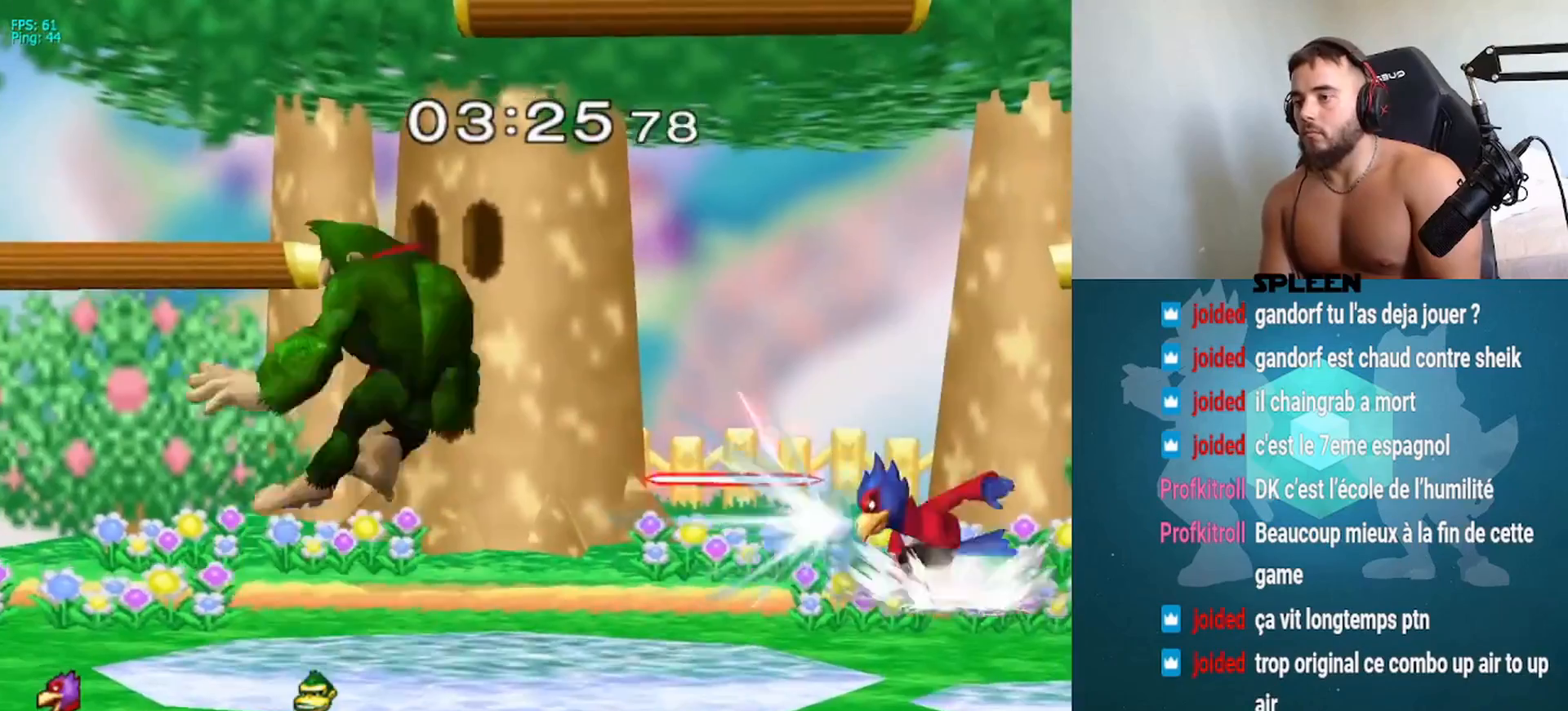
{"buttons": ["L1"], "left_stick": "center", "right_stick": "center", "events": [[33, "left_stick", "left"], [100, "left_stick", "right"], [167, "Y", "down"], [200, "left_stick", "down-left"], [233, "L1", "down"], [233, "Y", "up"], [433, "left_stick", "center"]]}
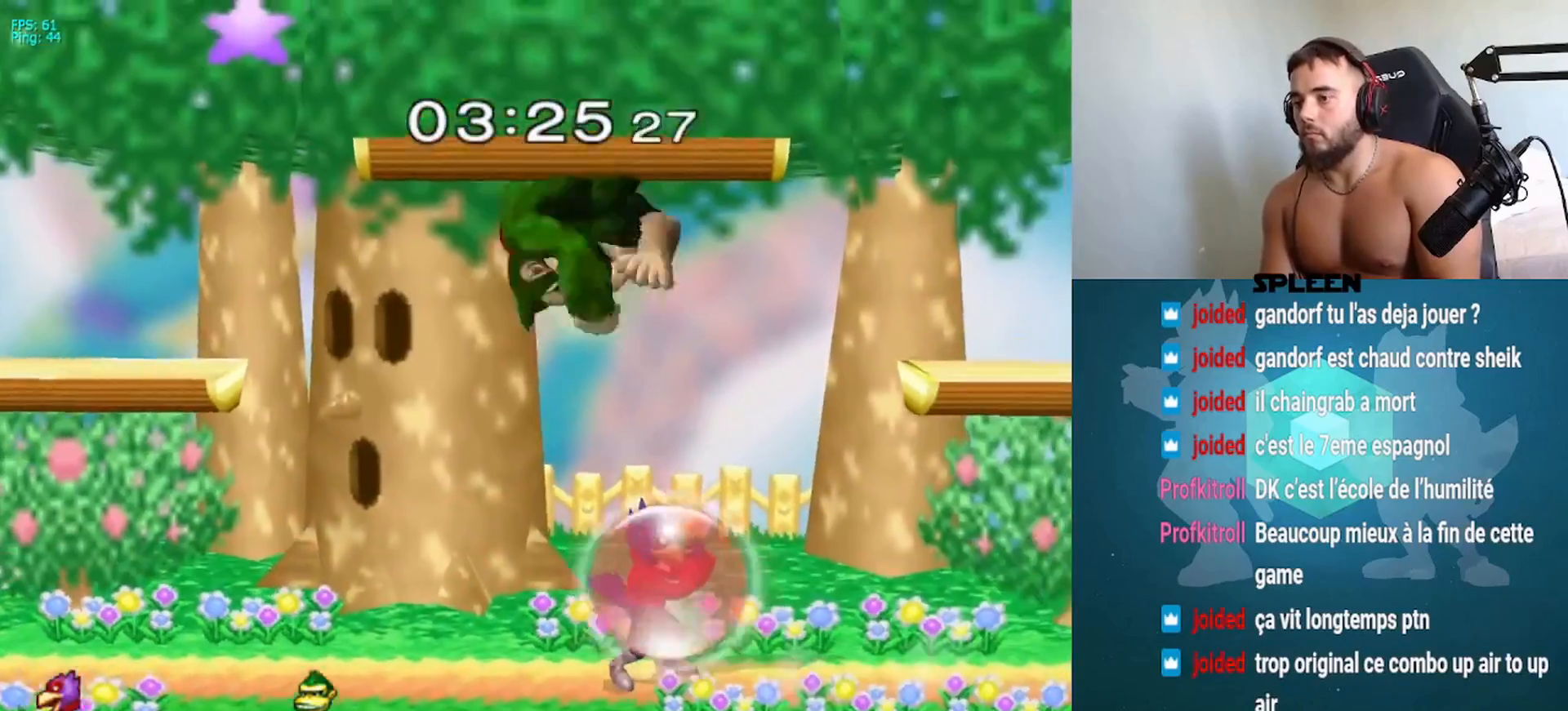
{"buttons": ["L1"], "left_stick": "left", "right_stick": "center", "events": [[467, "left_stick", "left"]]}
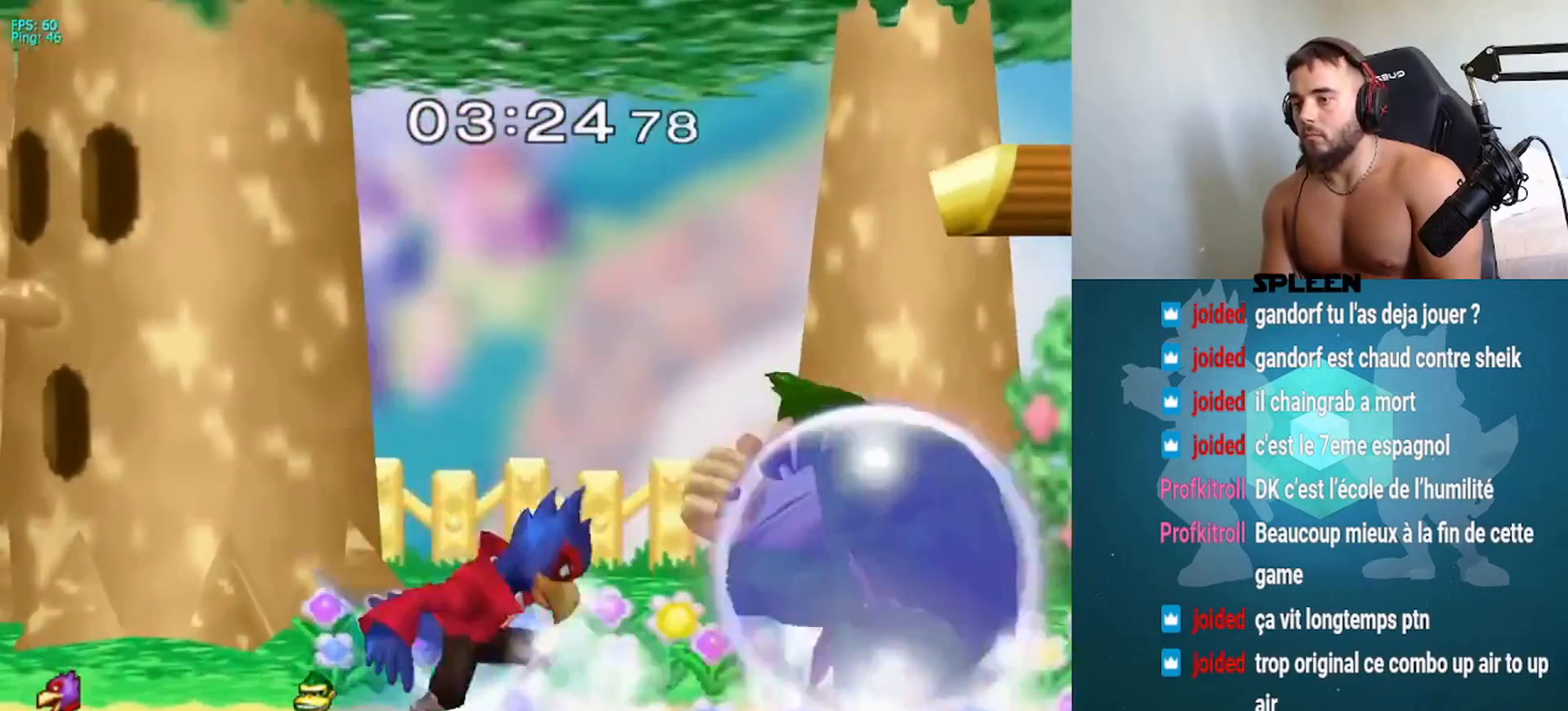
{"buttons": [], "left_stick": "right", "right_stick": "center", "events": [[33, "right_stick", "left"], [233, "right_stick", "up-left"], [267, "L1", "up"], [267, "left_stick", "center"], [367, "right_stick", "center"], [467, "left_stick", "right"]]}
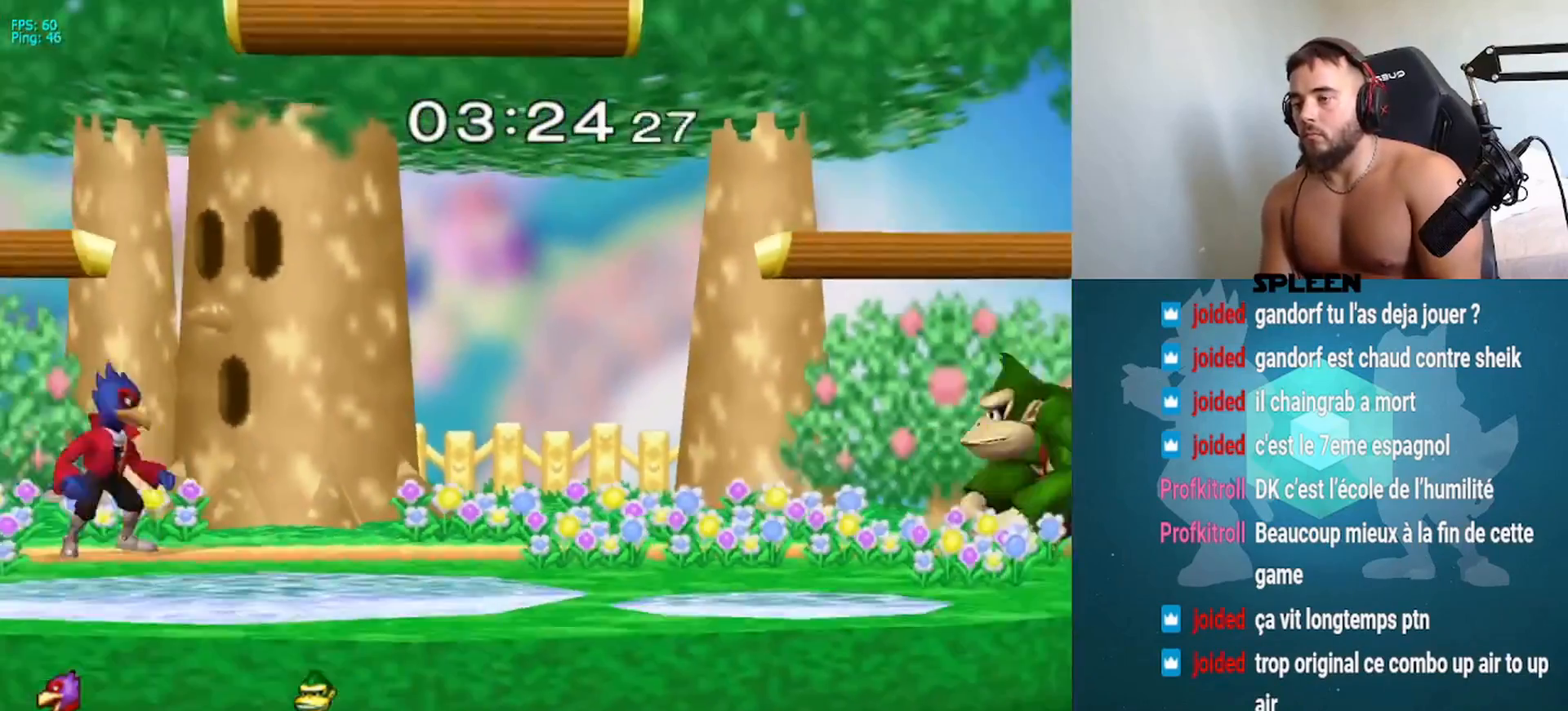
{"buttons": [], "left_stick": "center", "right_stick": "center", "events": [[33, "left_stick", "left"], [100, "Y", "down"], [167, "Y", "up"], [167, "left_stick", "right"], [233, "left_stick", "center"], [267, "B", "down"], [367, "B", "up"], [367, "left_stick", "down-right"], [467, "left_stick", "center"]]}
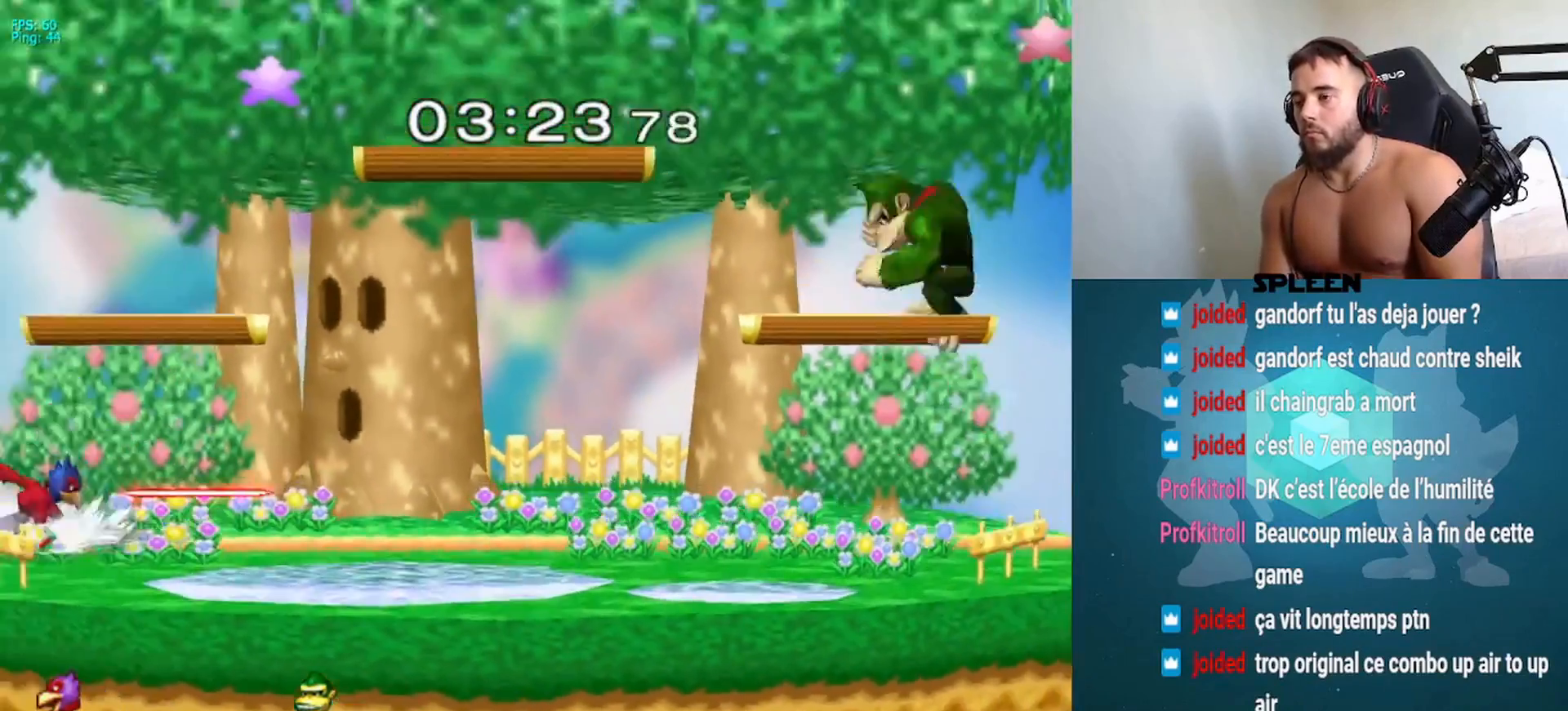
{"buttons": [], "left_stick": "right", "right_stick": "center", "events": [[33, "left_stick", "right"], [100, "Y", "down"], [200, "left_stick", "center"], [267, "Y", "up"], [300, "L1", "down"], [300, "left_stick", "down"], [433, "L1", "up"], [433, "left_stick", "center"], [500, "left_stick", "right"]]}
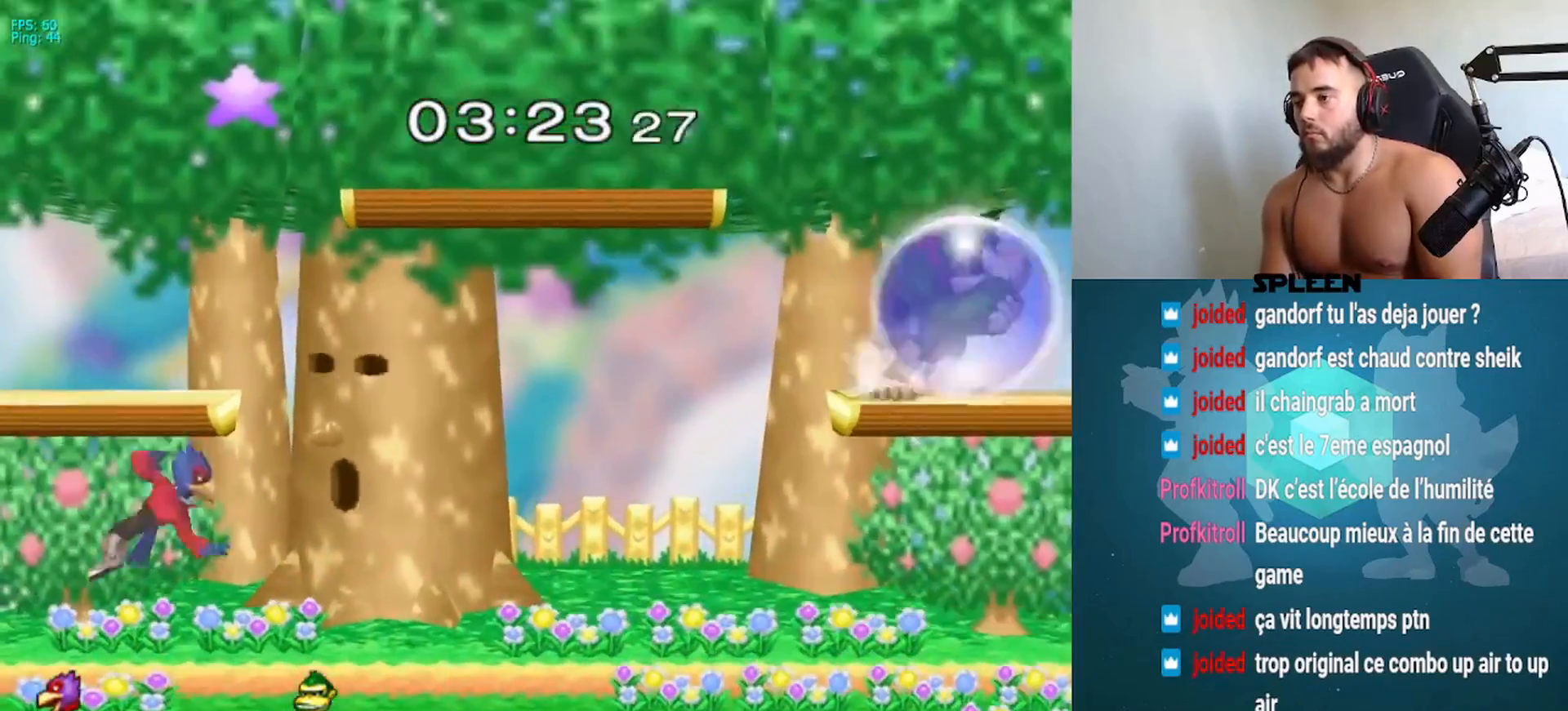
{"buttons": [], "left_stick": "center", "right_stick": "center", "events": [[100, "left_stick", "center"], [300, "left_stick", "down-right"], [400, "left_stick", "center"]]}
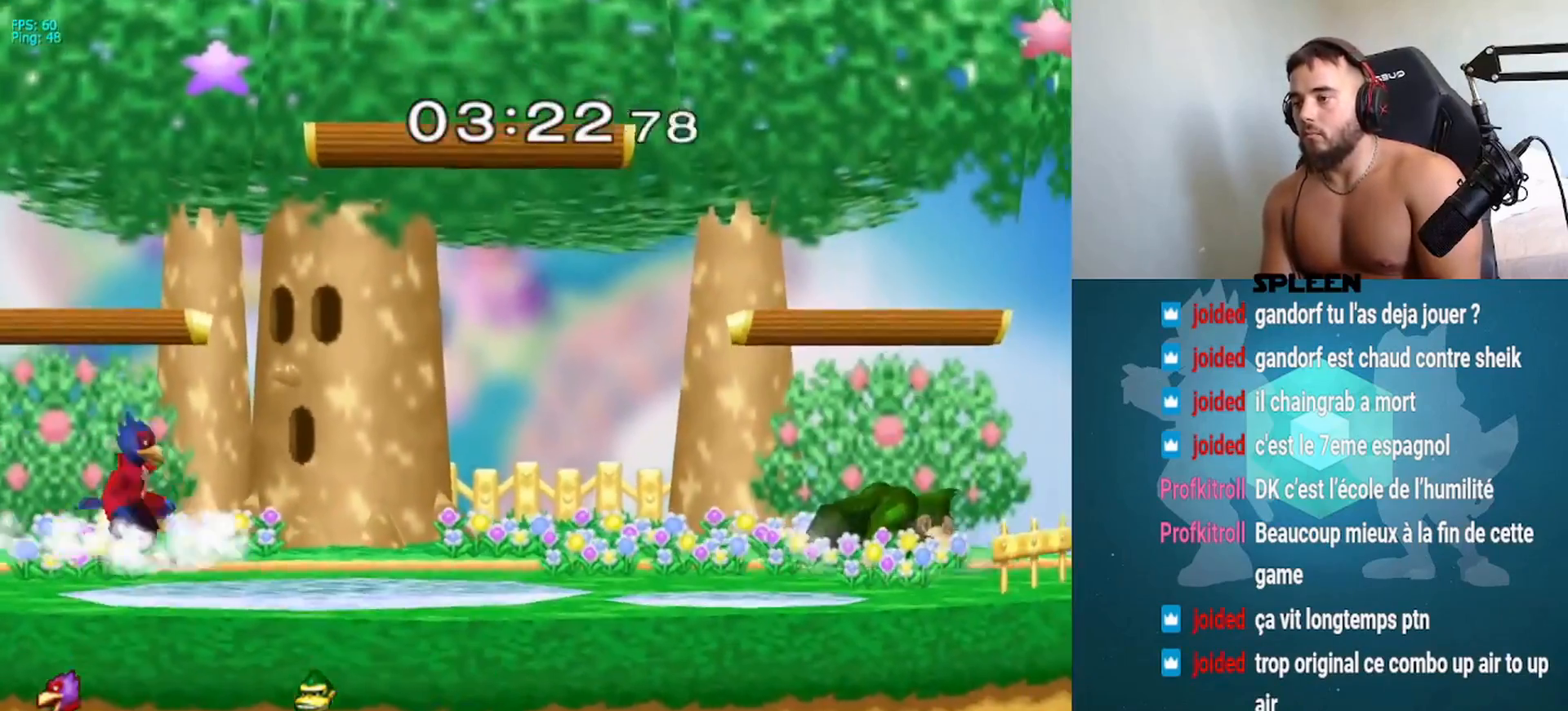
{"buttons": [], "left_stick": "right", "right_stick": "center", "events": [[33, "Y", "down"], [200, "Y", "up"], [267, "L1", "down"], [267, "left_stick", "down"], [400, "L1", "up"], [400, "left_stick", "center"], [500, "left_stick", "right"]]}
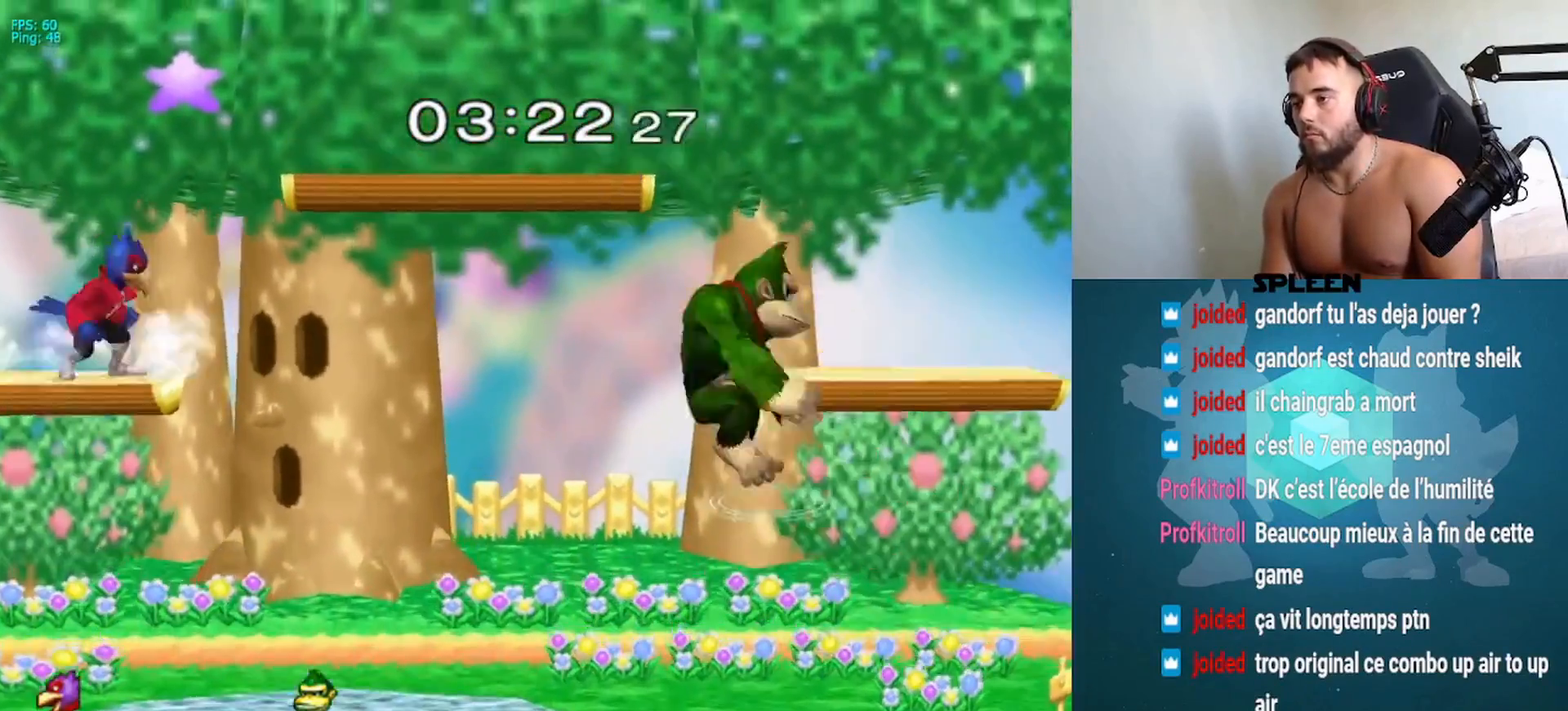
{"buttons": [], "left_stick": "left", "right_stick": "center", "events": [[100, "left_stick", "center"], [167, "B", "down"], [267, "left_stick", "right"], [300, "B", "up"], [400, "left_stick", "center"], [467, "left_stick", "left"]]}
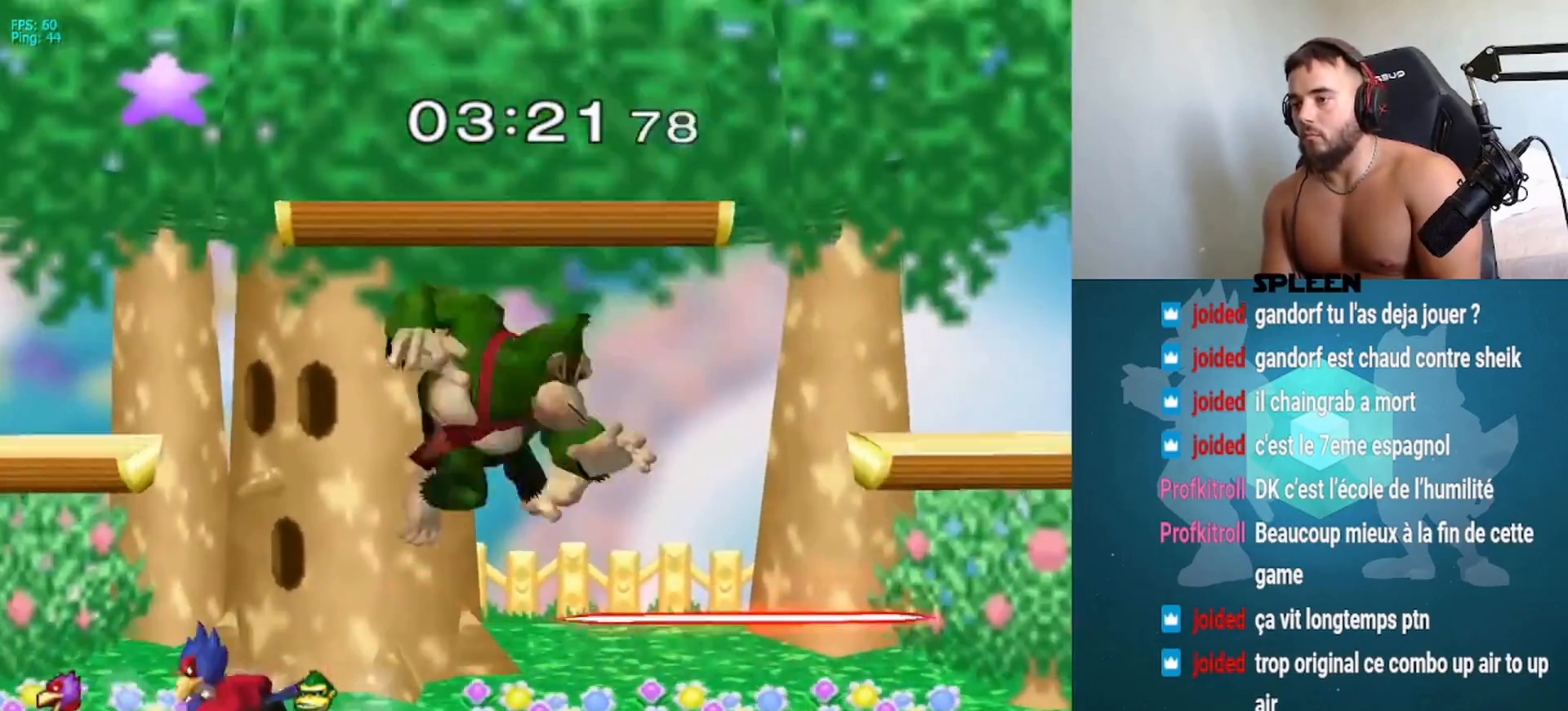
{"buttons": [], "left_stick": "right", "right_stick": "center", "events": [[167, "Y", "down"], [200, "left_stick", "right"], [233, "Y", "up"]]}
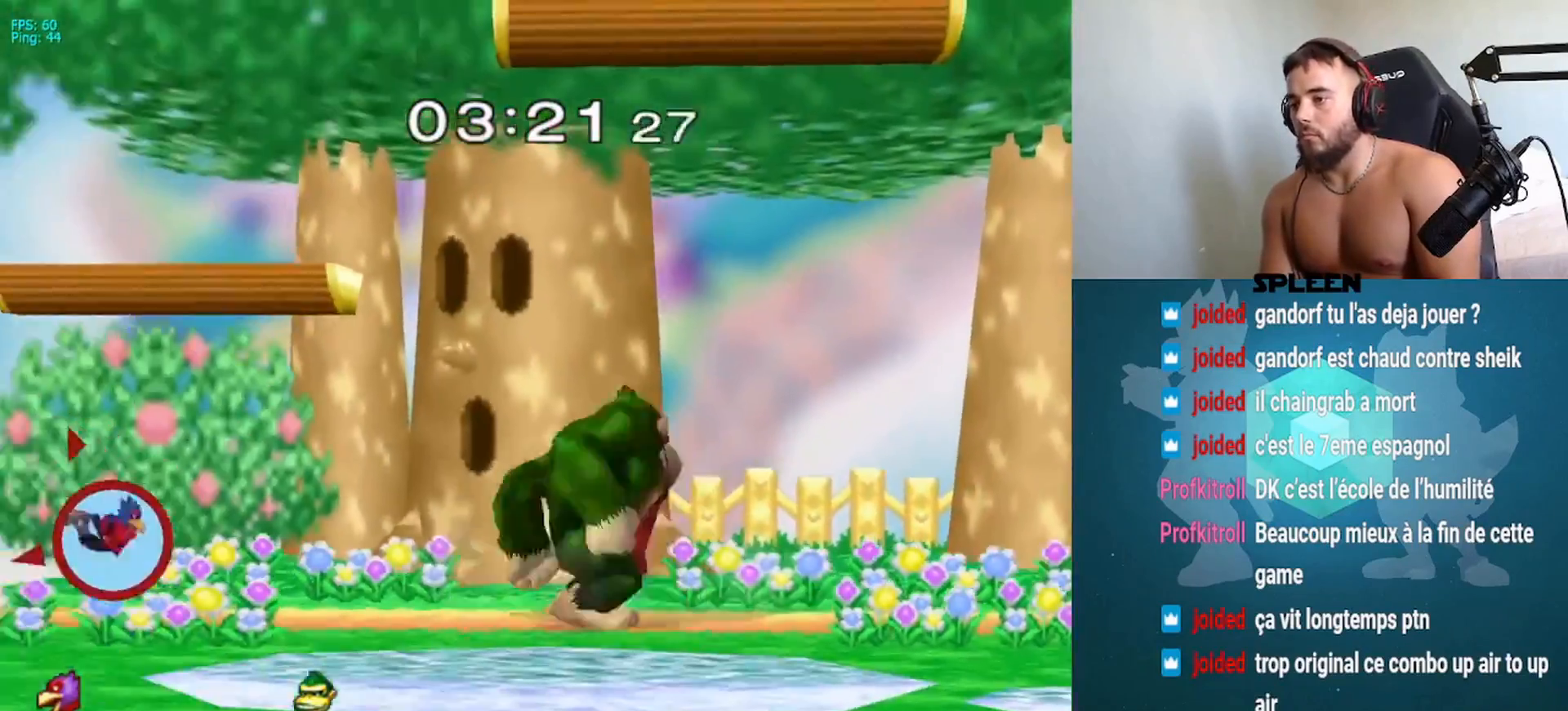
{"buttons": [], "left_stick": "right", "right_stick": "center", "events": [[67, "L1", "down"], [67, "Y", "down"], [167, "L1", "up"], [167, "Y", "up"], [200, "Y", "down"], [300, "Y", "up"], [367, "Y", "down"], [433, "Y", "up"]]}
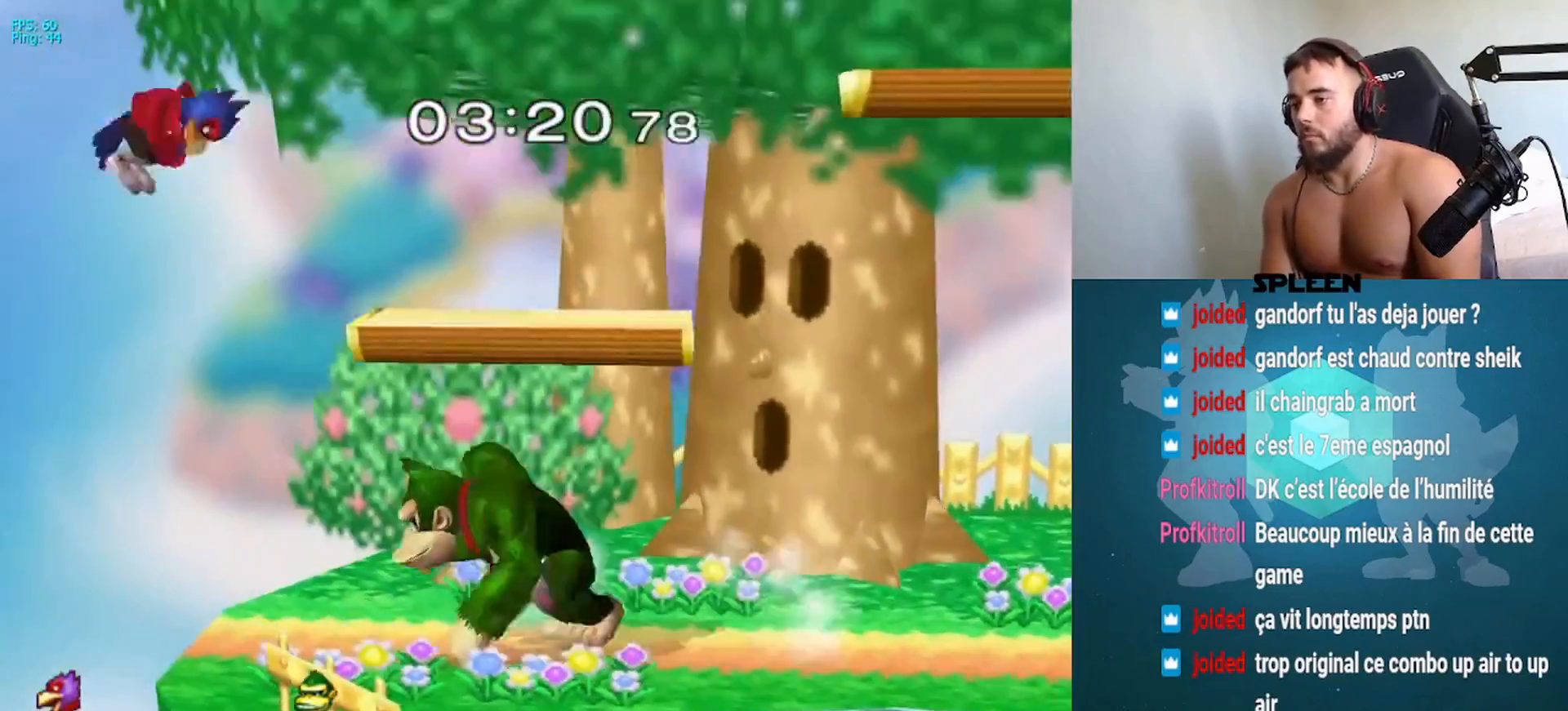
{"buttons": ["B"], "left_stick": "right", "right_stick": "center", "events": [[100, "B", "down"], [100, "left_stick", "up-right"], [233, "B", "up"], [267, "B", "down"], [367, "B", "up"], [433, "left_stick", "right"], [467, "B", "down"]]}
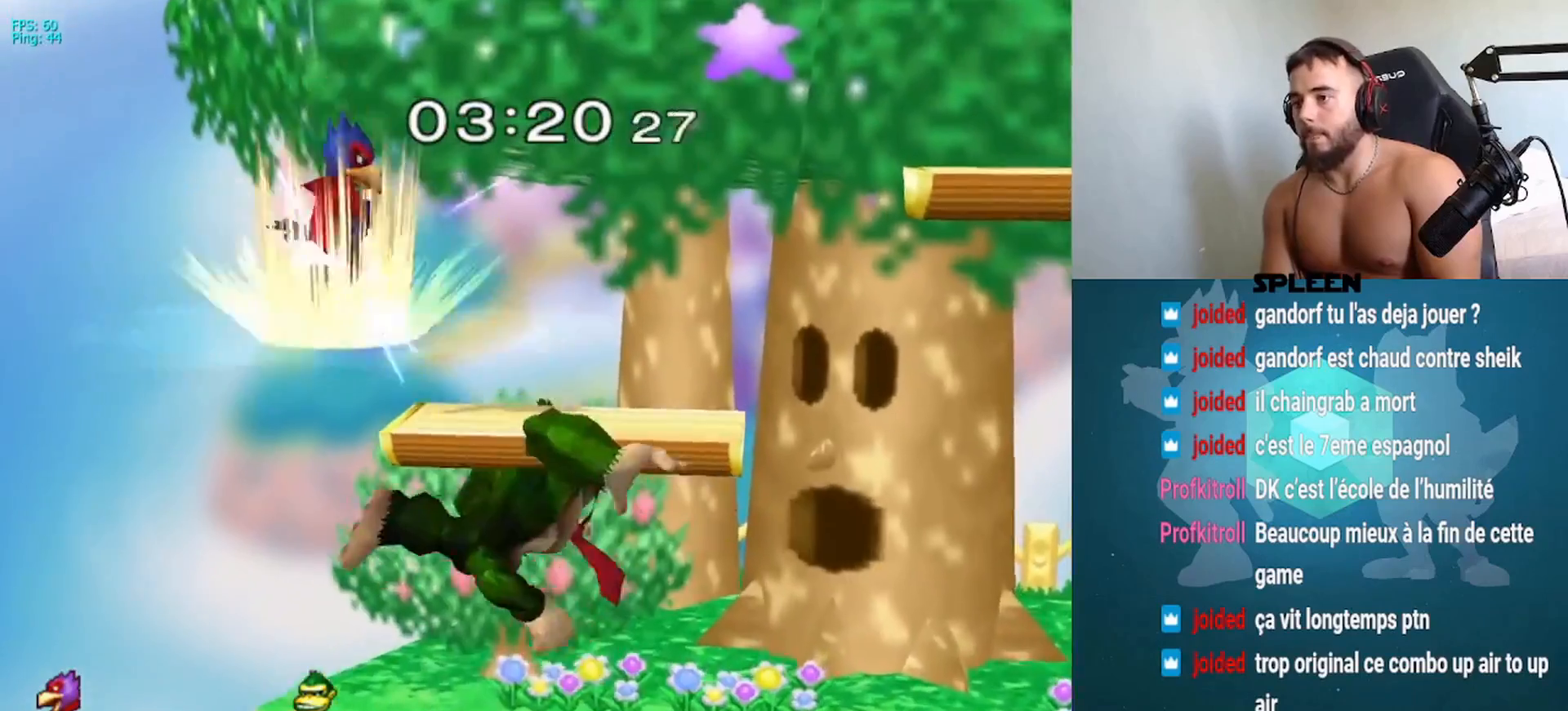
{"buttons": ["B"], "left_stick": "up-right", "right_stick": "center", "events": [[33, "B", "up"], [67, "left_stick", "up-right"], [133, "B", "down"], [200, "B", "up"], [267, "B", "down"], [367, "B", "up"], [433, "B", "down"]]}
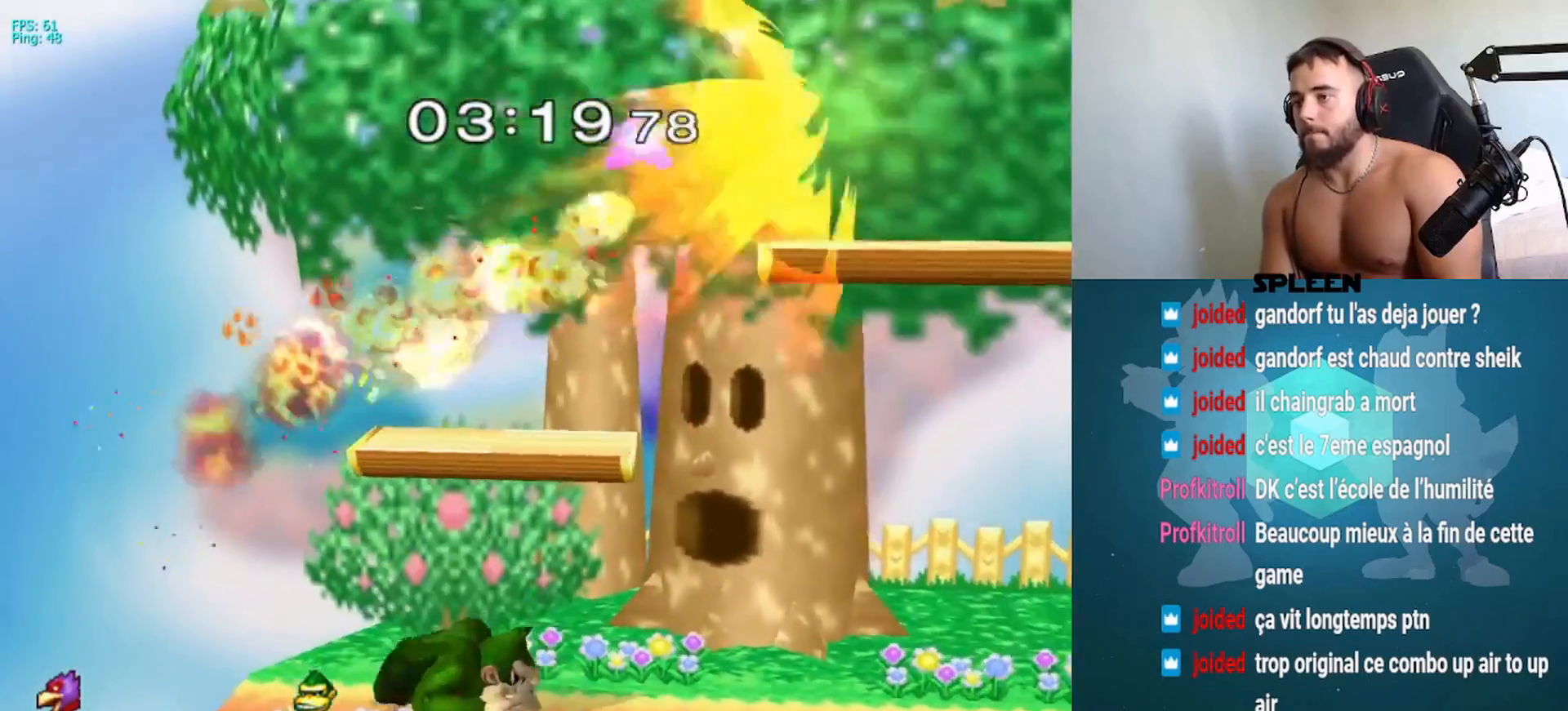
{"buttons": [], "left_stick": "center", "right_stick": "center", "events": [[33, "B", "up"], [100, "B", "down"], [167, "B", "up"], [233, "L1", "down"], [233, "left_stick", "down"], [367, "left_stick", "center"], [467, "Y", "down"], [500, "L1", "up"], [500, "Y", "up"]]}
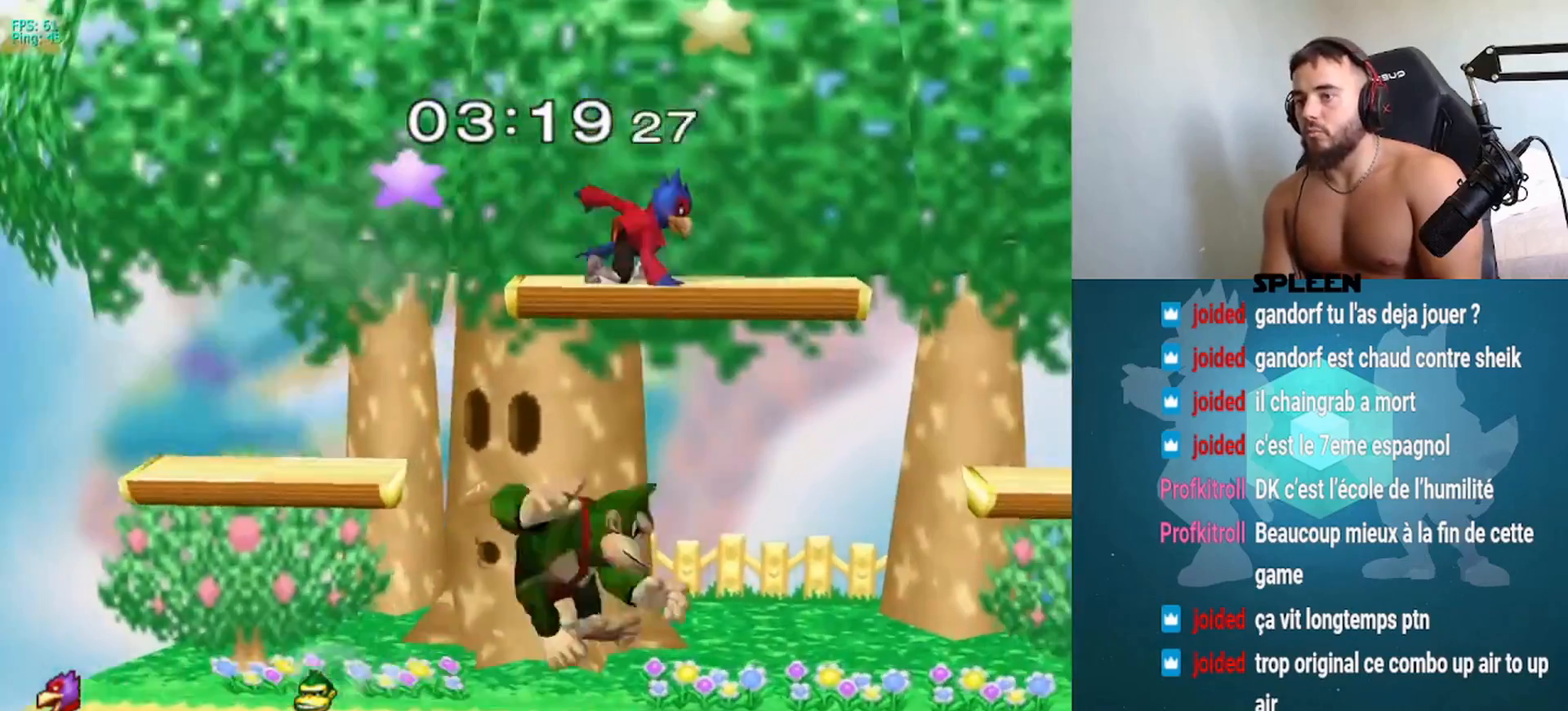
{"buttons": ["L1"], "left_stick": "down-right", "right_stick": "center", "events": [[233, "left_stick", "down"], [233, "right_stick", "down"], [267, "L1", "down"], [300, "left_stick", "down-right"], [367, "right_stick", "center"]]}
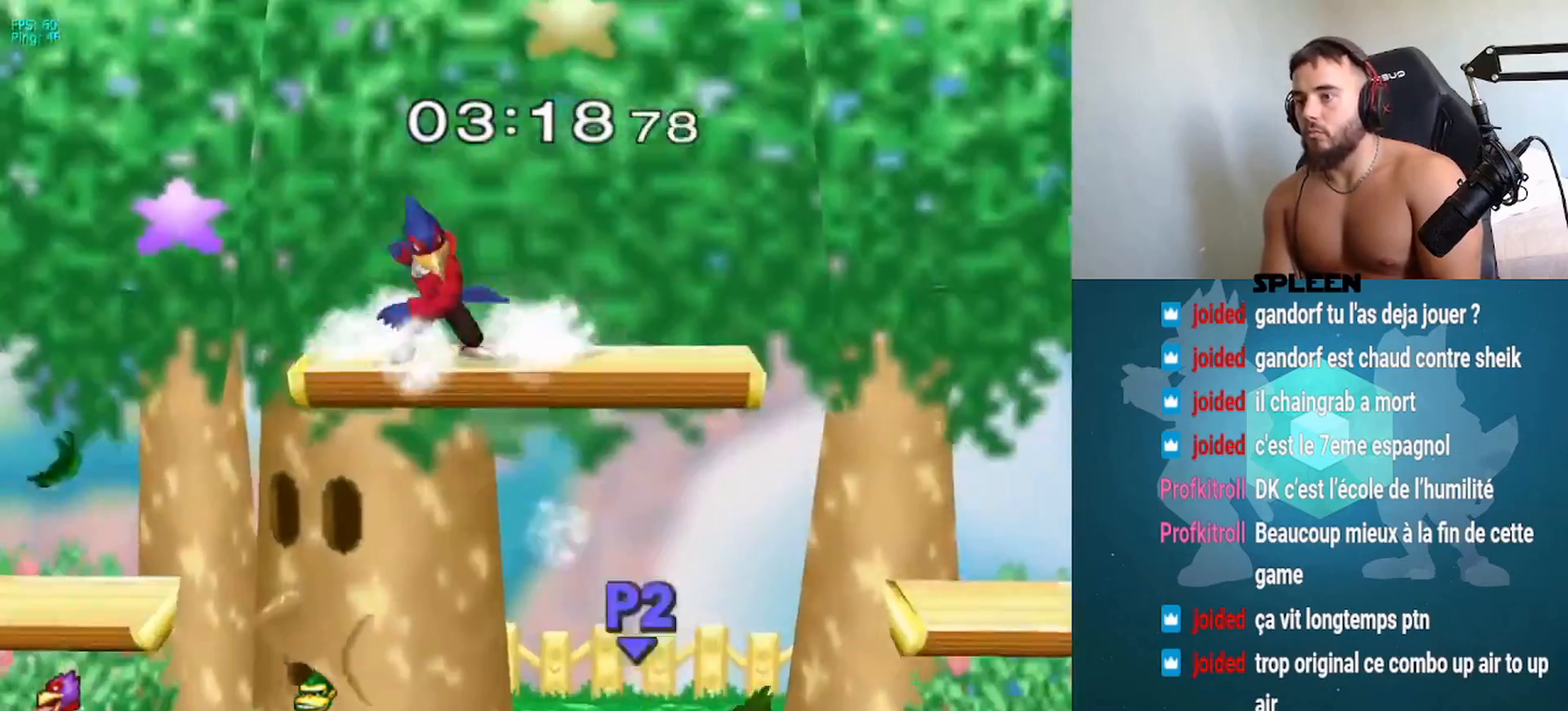
{"buttons": [], "left_stick": "down-right", "right_stick": "center", "events": [[167, "L1", "up"], [233, "left_stick", "center"], [467, "left_stick", "down-right"]]}
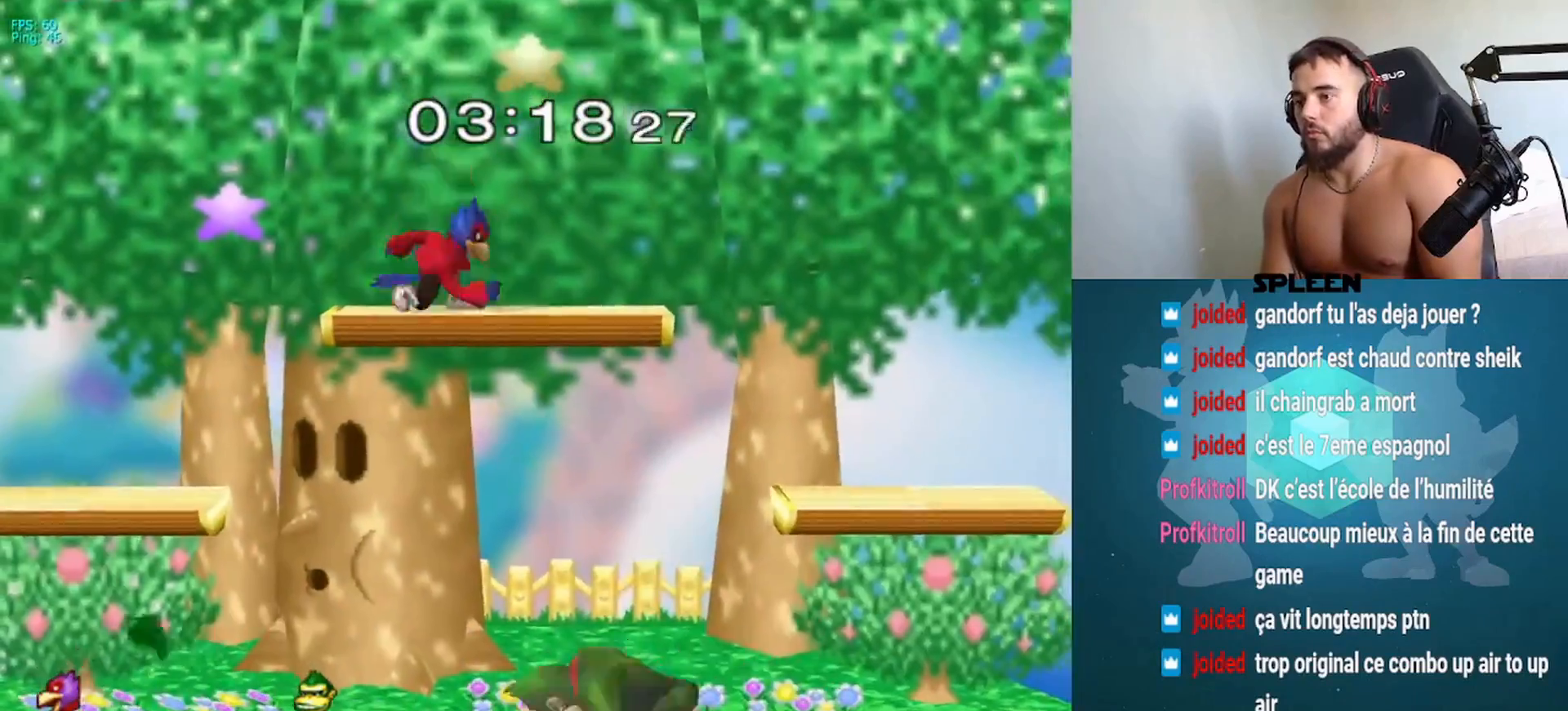
{"buttons": [], "left_stick": "right", "right_stick": "center", "events": [[100, "left_stick", "center"], [133, "B", "down"], [267, "B", "up"], [500, "left_stick", "right"]]}